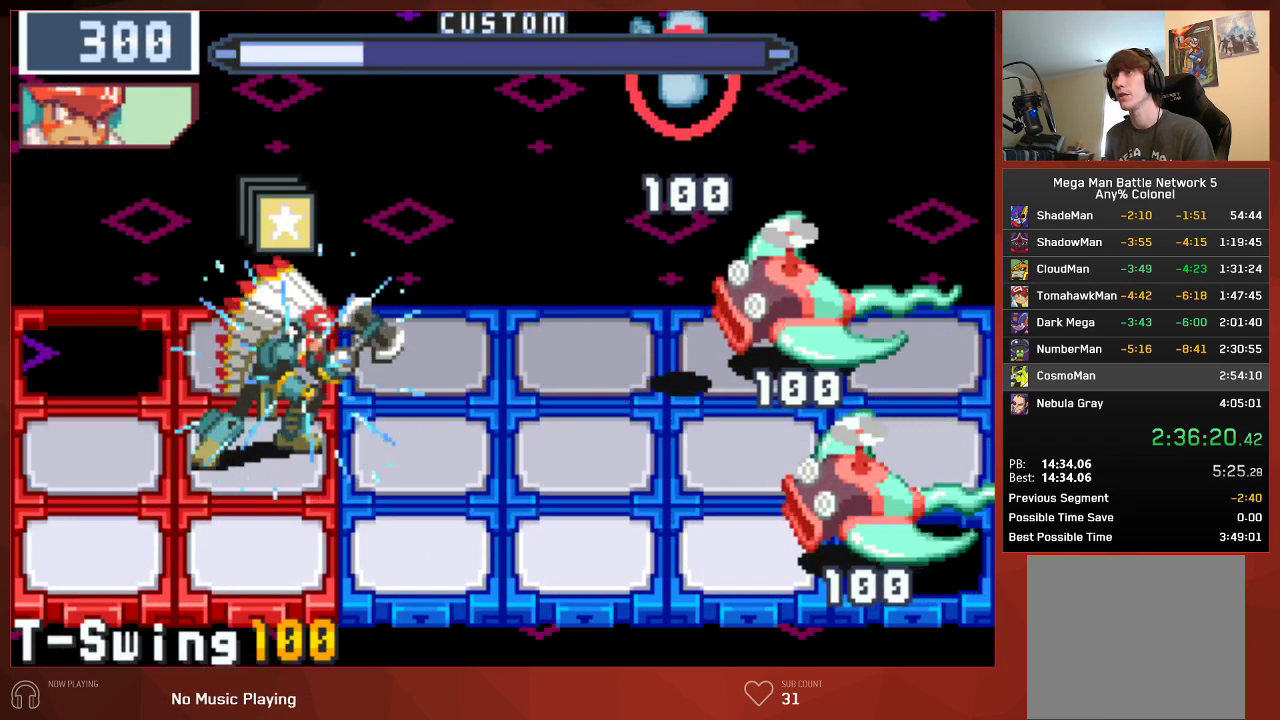
Gameplay with a controller (PlayStation layout); each line is a JSON object with the inputs held at the frame after it. "events" lists button and stick changes between this image and that frame as [ms after this image, input, new state], when the widget could be followed in between. Not read: SELECT.
{"buttons": ["CIRCLE", "DPAD_DOWN"], "left_stick": "center", "right_stick": "center", "events": [[500, "DPAD_DOWN", "down"]]}
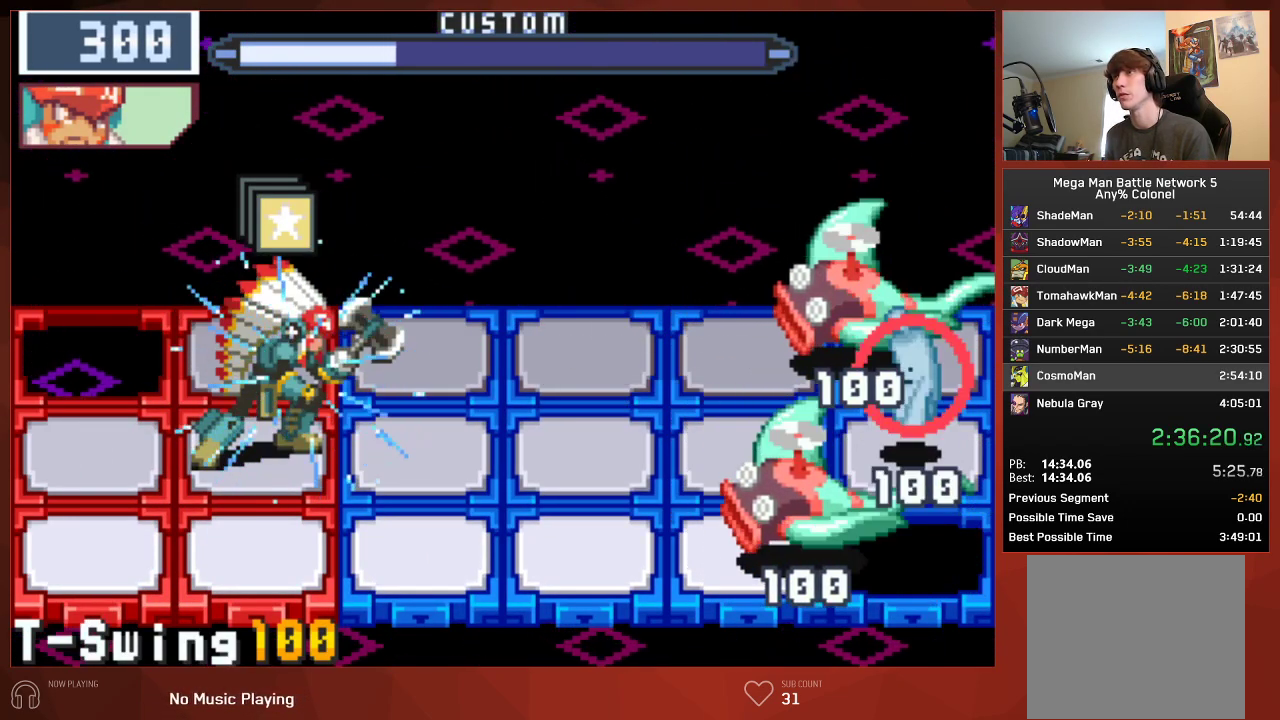
{"buttons": [], "left_stick": "center", "right_stick": "center", "events": [[117, "DPAD_DOWN", "up"], [433, "CIRCLE", "up"]]}
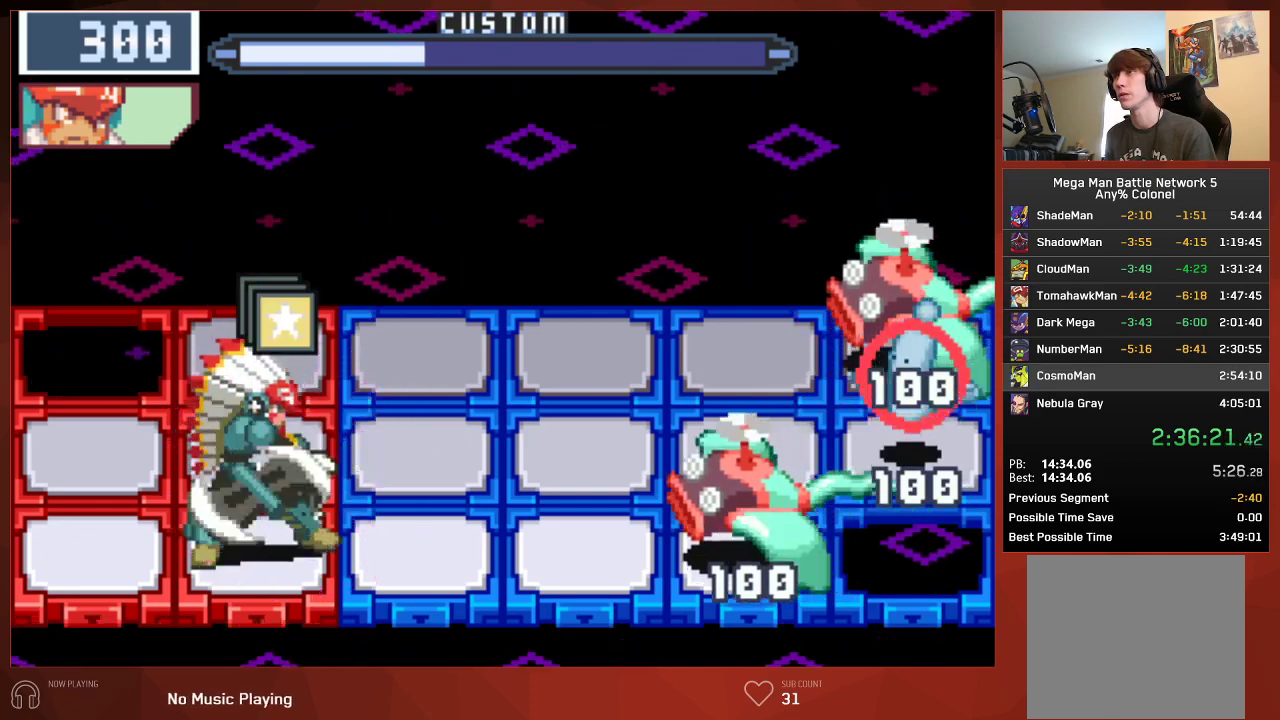
{"buttons": ["CIRCLE"], "left_stick": "center", "right_stick": "center", "events": [[67, "CIRCLE", "down"]]}
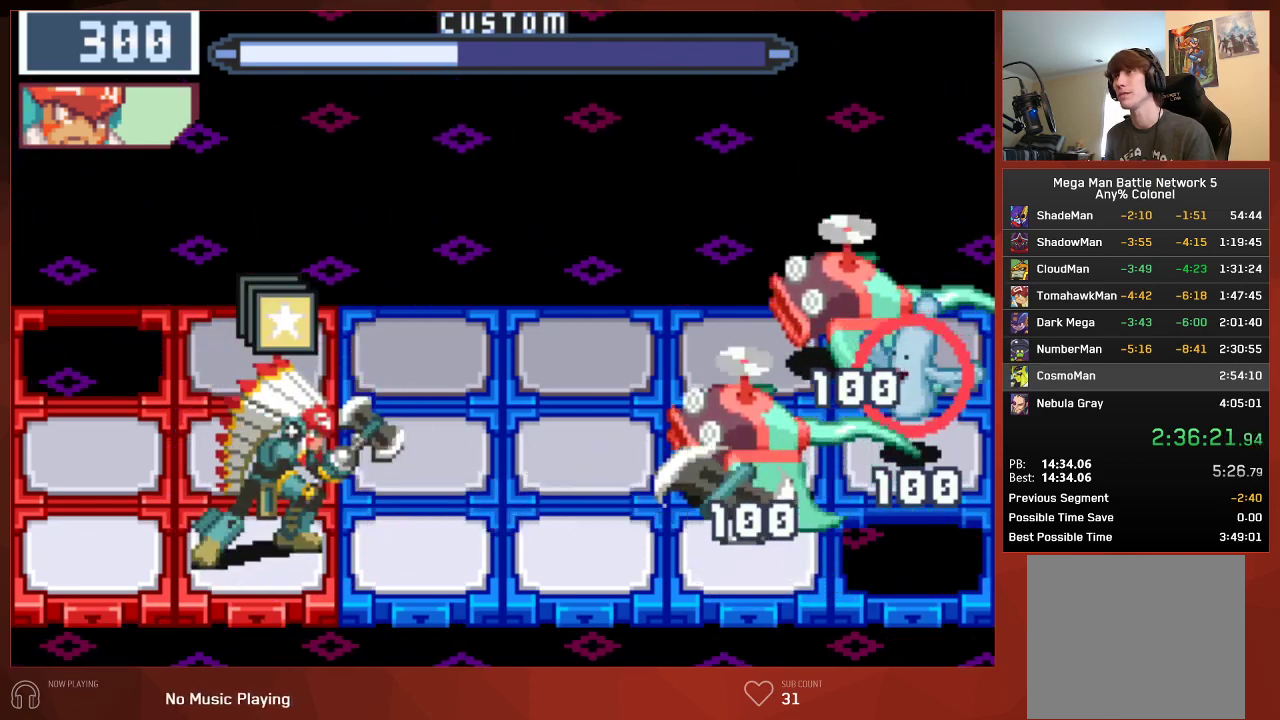
{"buttons": ["CIRCLE"], "left_stick": "center", "right_stick": "center", "events": []}
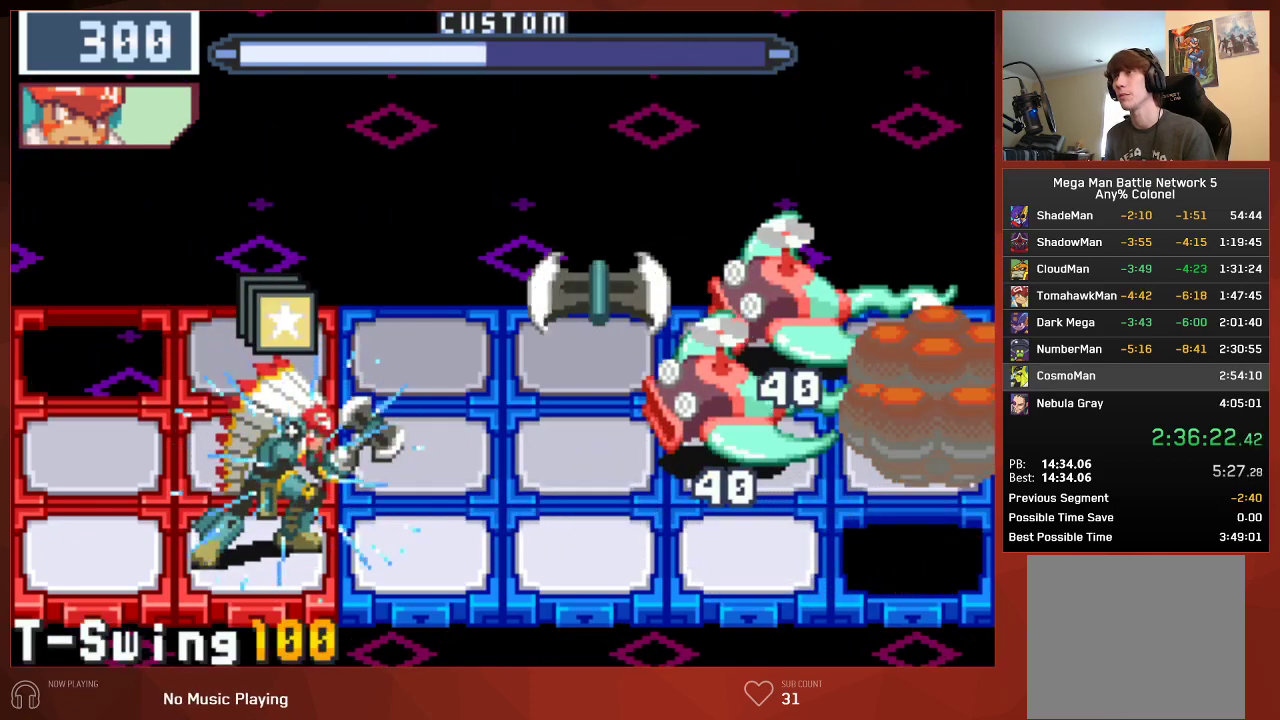
{"buttons": ["CIRCLE"], "left_stick": "center", "right_stick": "center", "events": []}
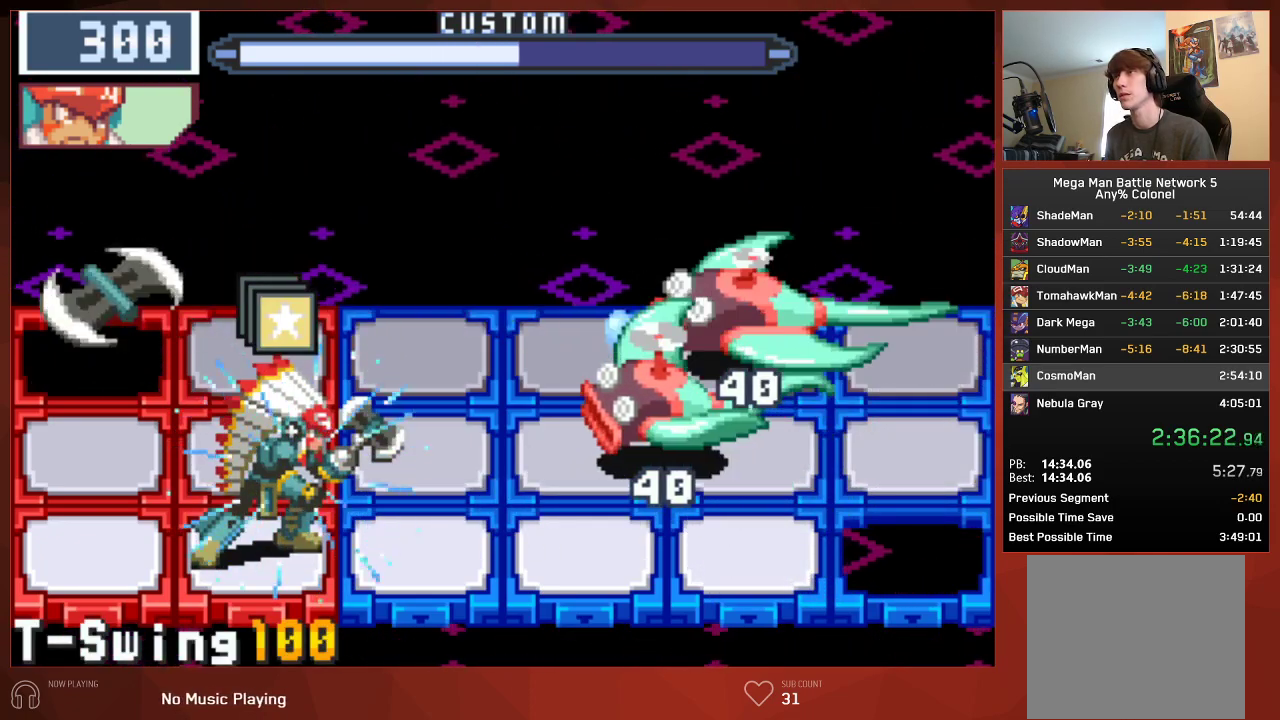
{"buttons": ["CIRCLE", "DPAD_DOWN"], "left_stick": "center", "right_stick": "center", "events": [[133, "DPAD_UP", "down"], [233, "DPAD_UP", "up"], [417, "DPAD_DOWN", "down"]]}
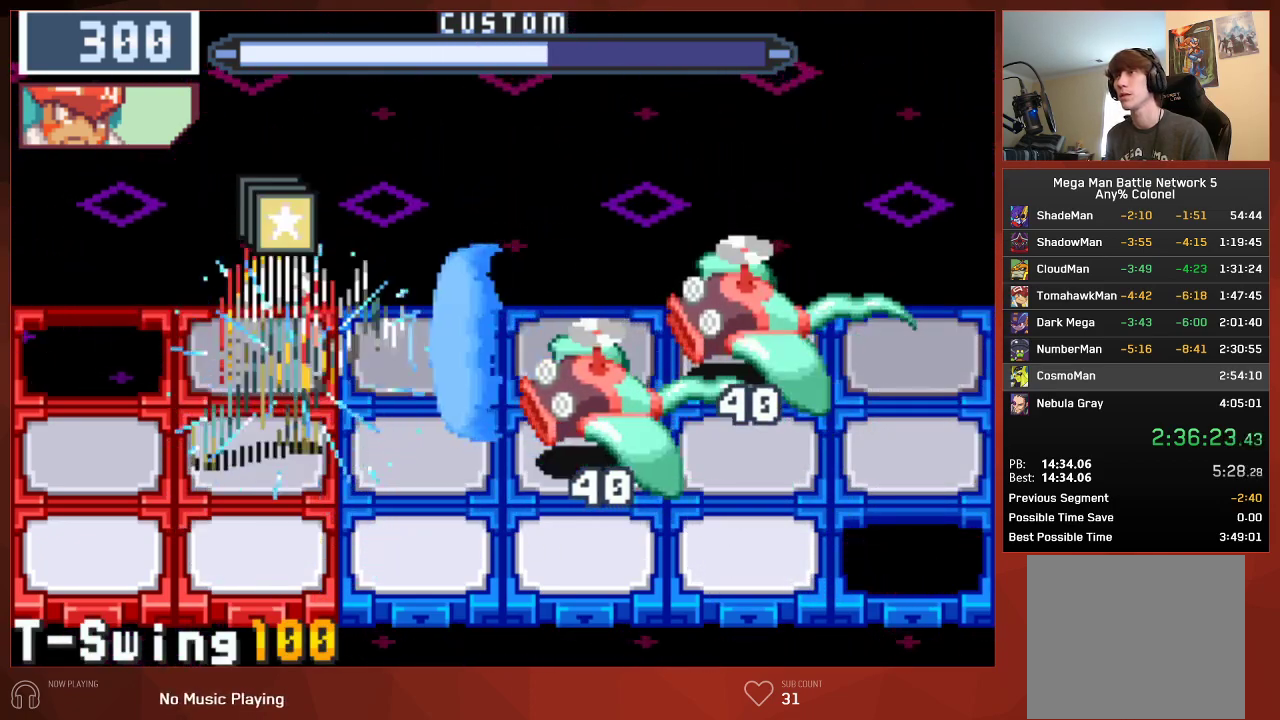
{"buttons": ["CIRCLE", "DPAD_UP"], "left_stick": "center", "right_stick": "center", "events": [[50, "DPAD_DOWN", "up"], [450, "DPAD_UP", "down"]]}
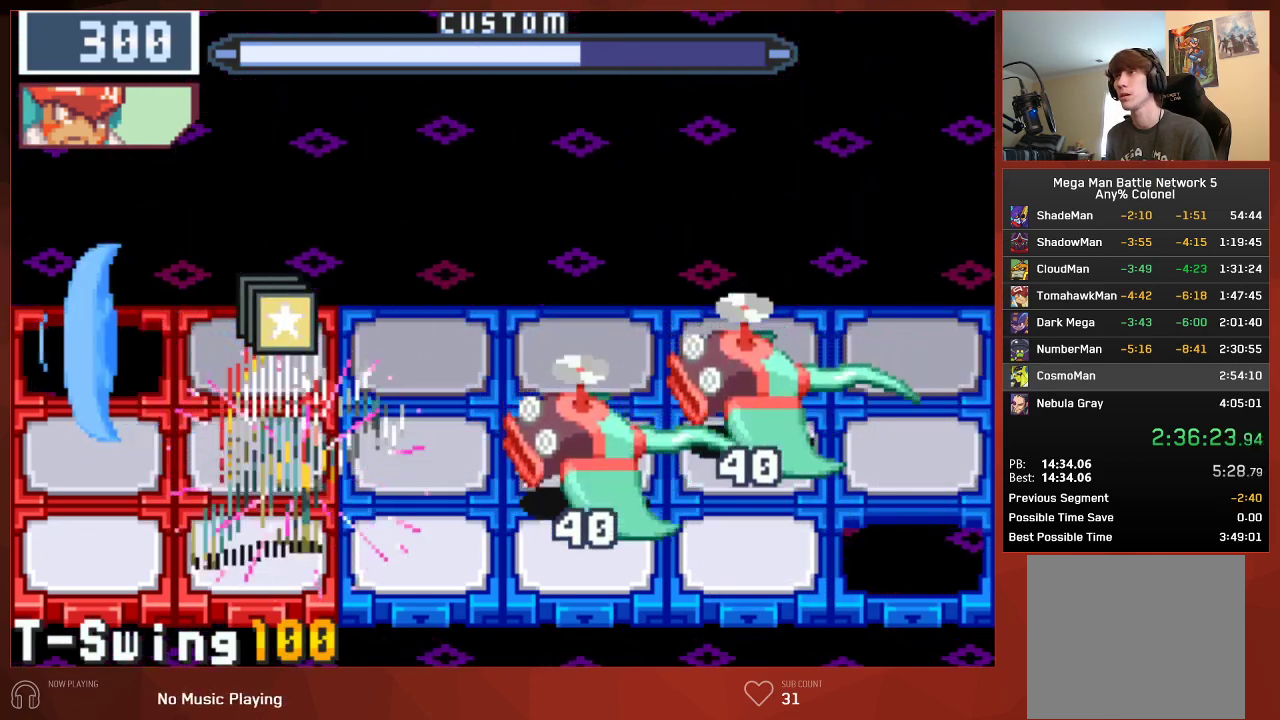
{"buttons": ["CIRCLE"], "left_stick": "center", "right_stick": "center", "events": [[17, "DPAD_UP", "up"], [150, "DPAD_DOWN", "down"], [267, "DPAD_DOWN", "up"], [300, "CIRCLE", "up"], [467, "CIRCLE", "down"]]}
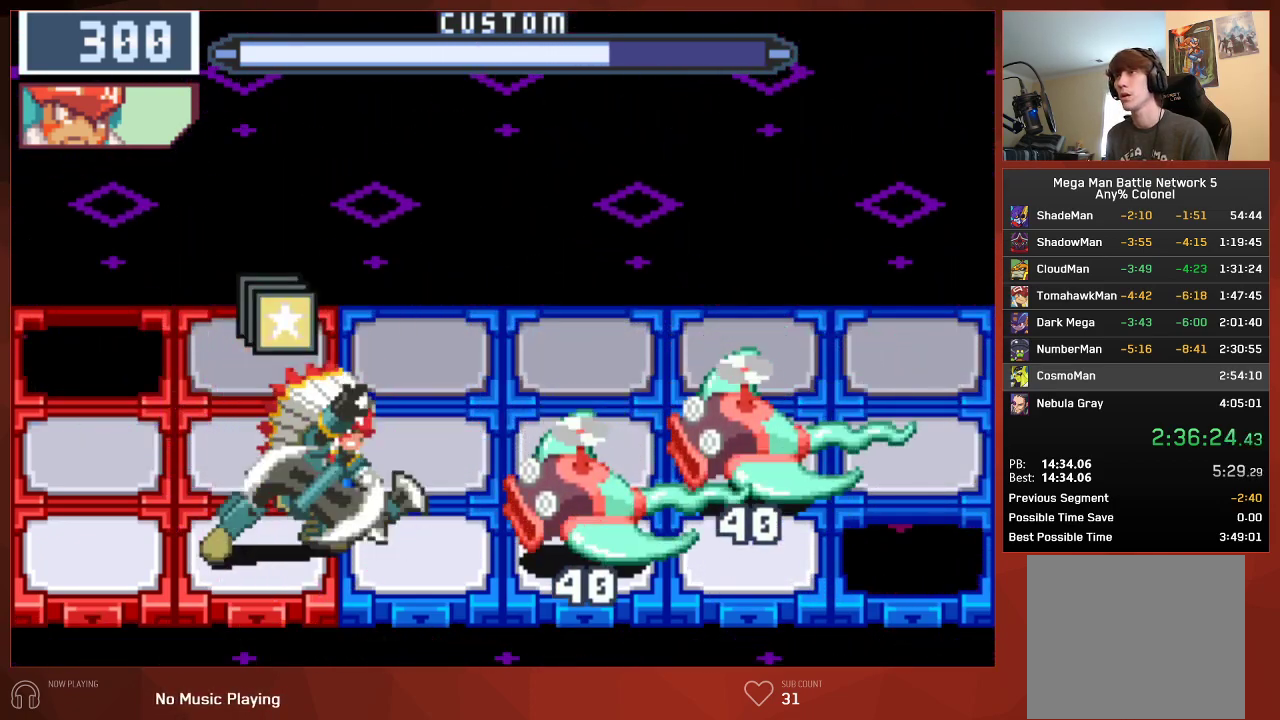
{"buttons": ["CIRCLE"], "left_stick": "center", "right_stick": "center", "events": []}
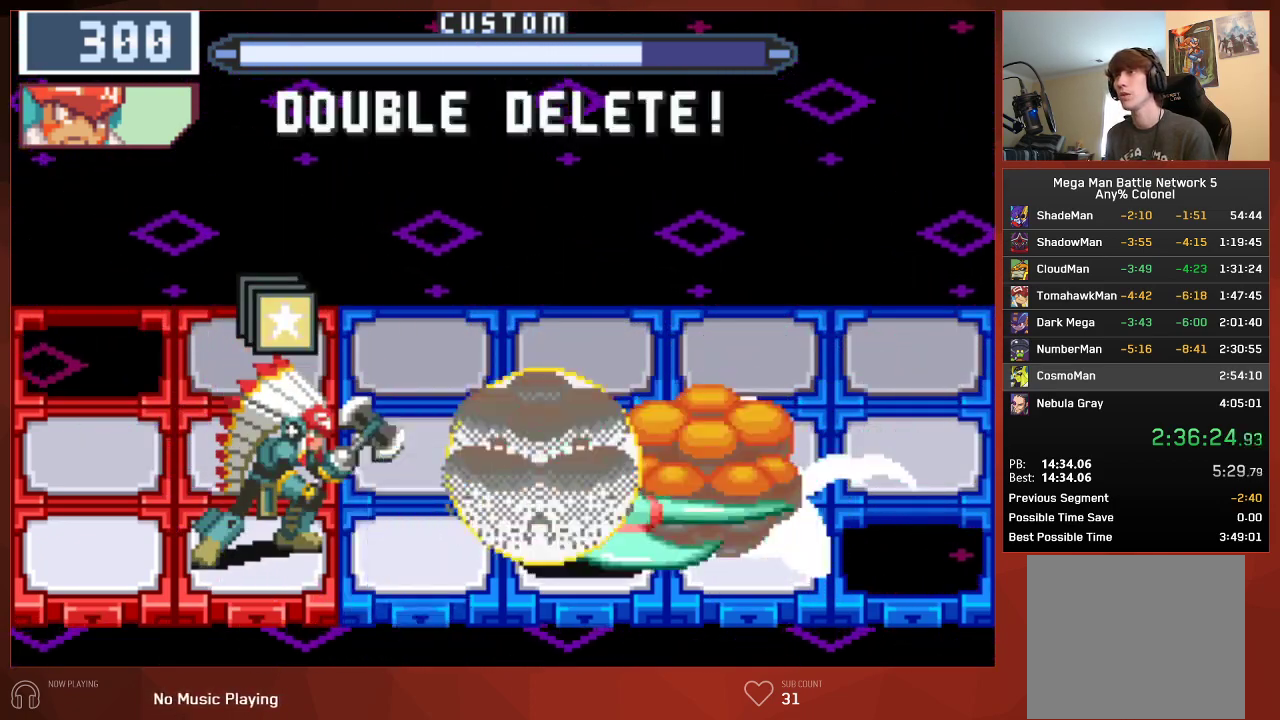
{"buttons": ["CIRCLE"], "left_stick": "center", "right_stick": "center", "events": []}
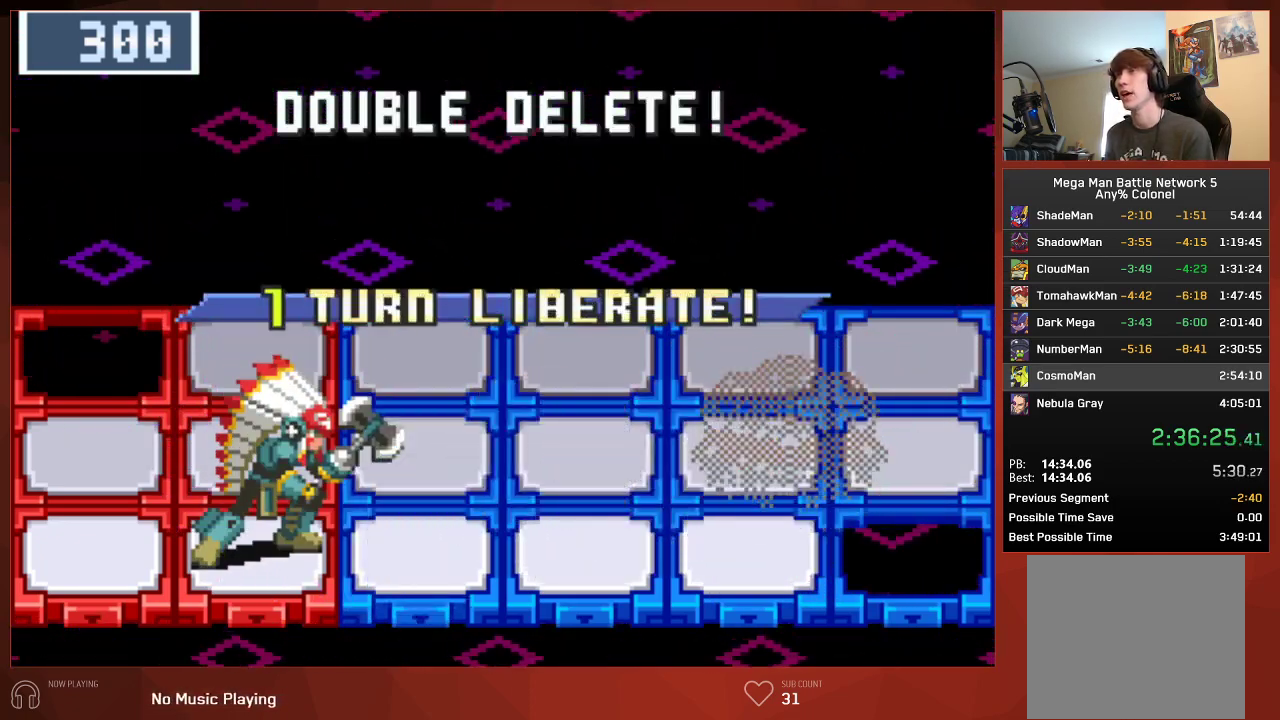
{"buttons": ["CIRCLE"], "left_stick": "center", "right_stick": "center", "events": []}
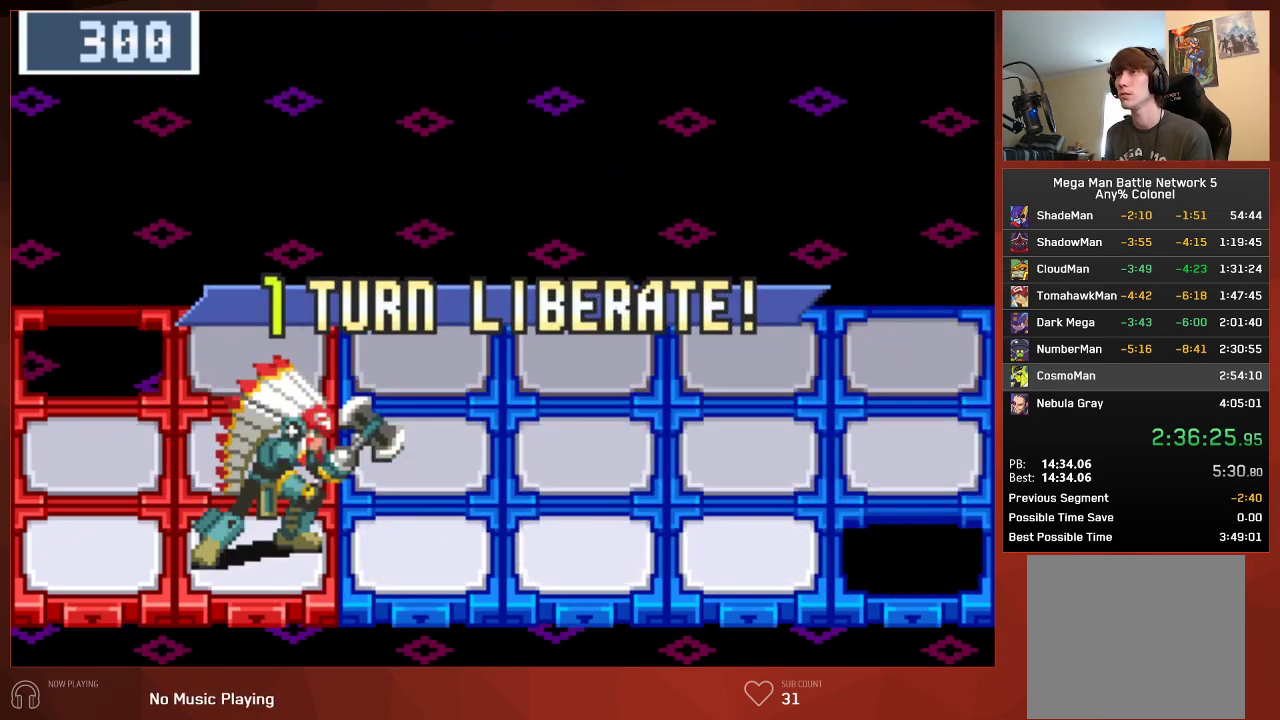
{"buttons": ["CIRCLE"], "left_stick": "center", "right_stick": "center", "events": []}
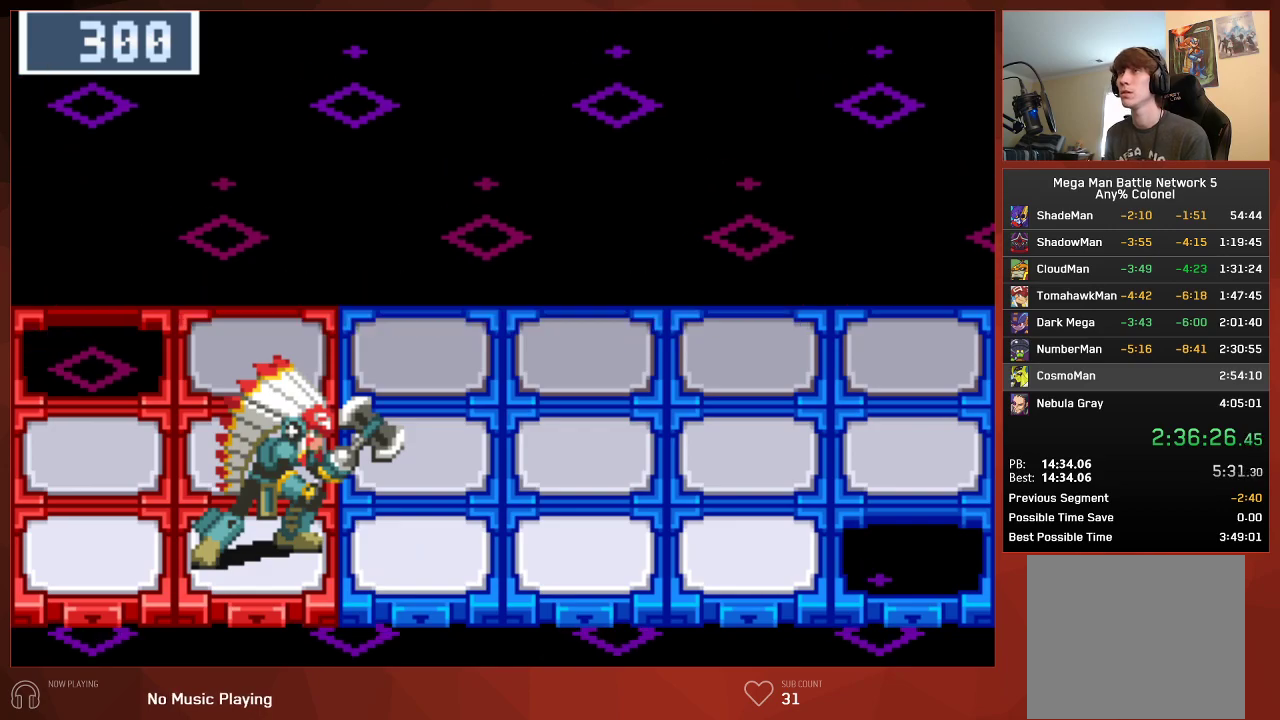
{"buttons": ["CIRCLE"], "left_stick": "center", "right_stick": "center", "events": []}
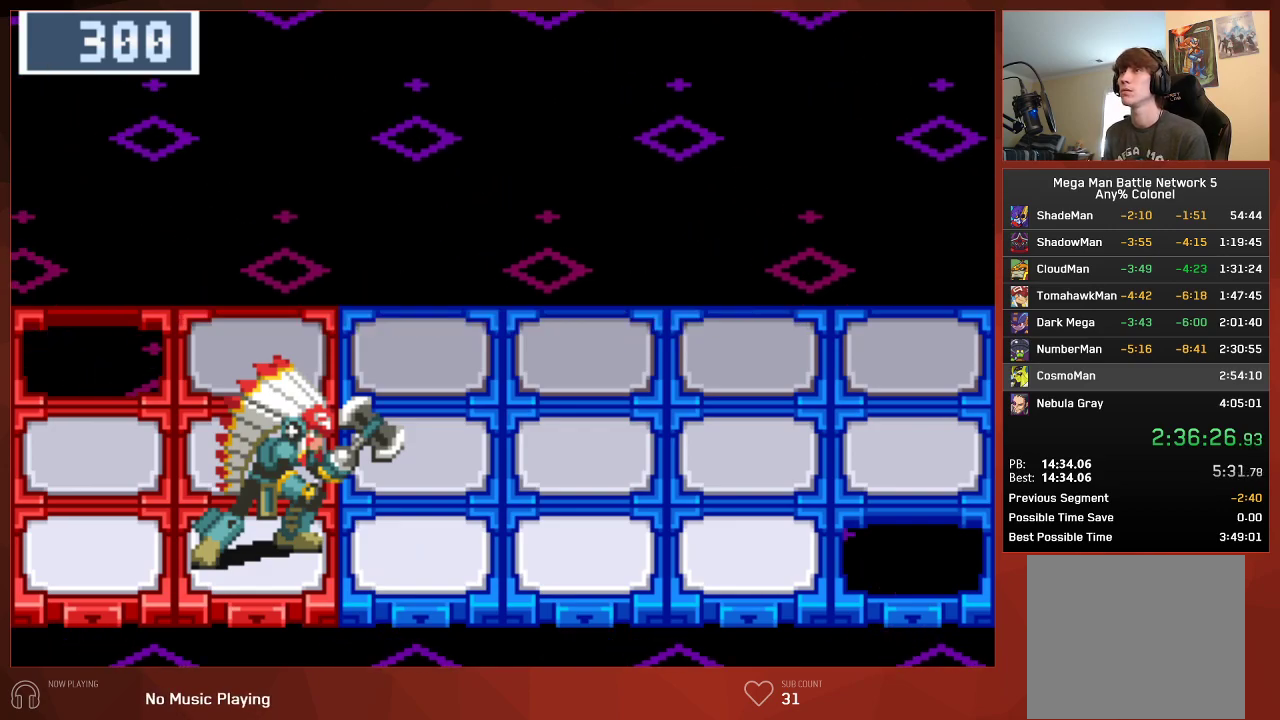
{"buttons": ["CIRCLE"], "left_stick": "center", "right_stick": "center", "events": []}
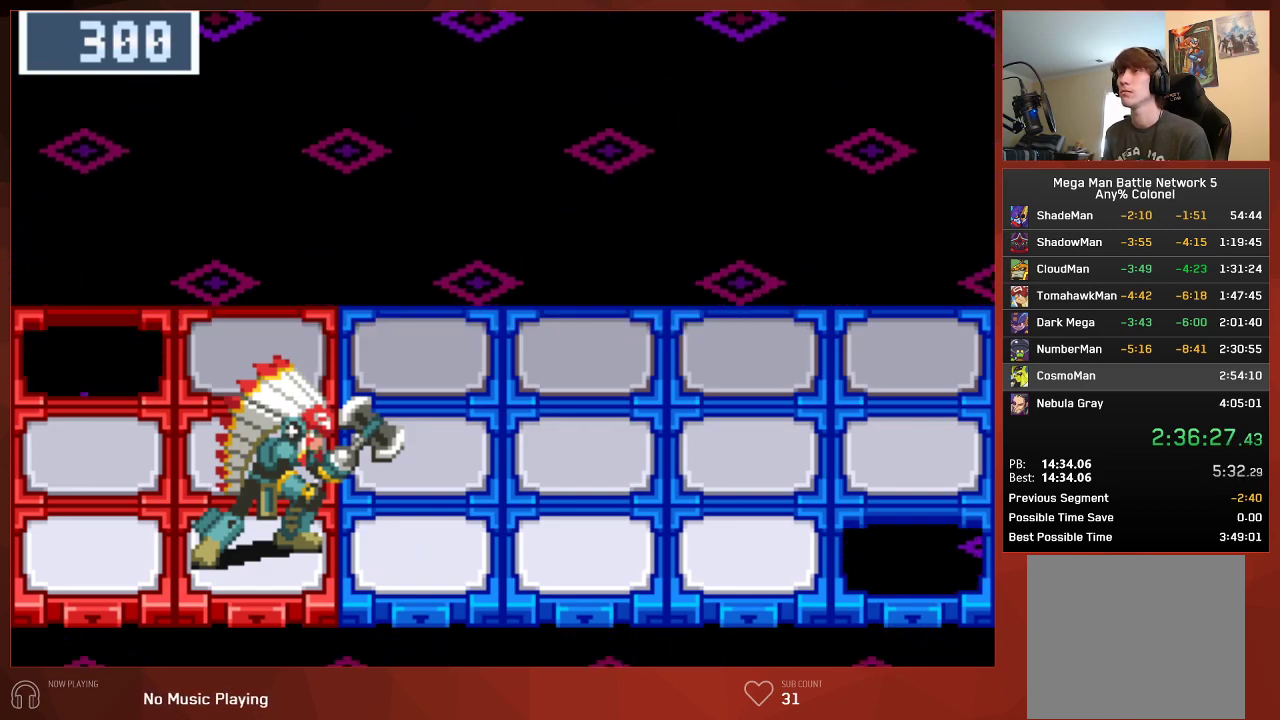
{"buttons": ["CIRCLE"], "left_stick": "center", "right_stick": "center", "events": []}
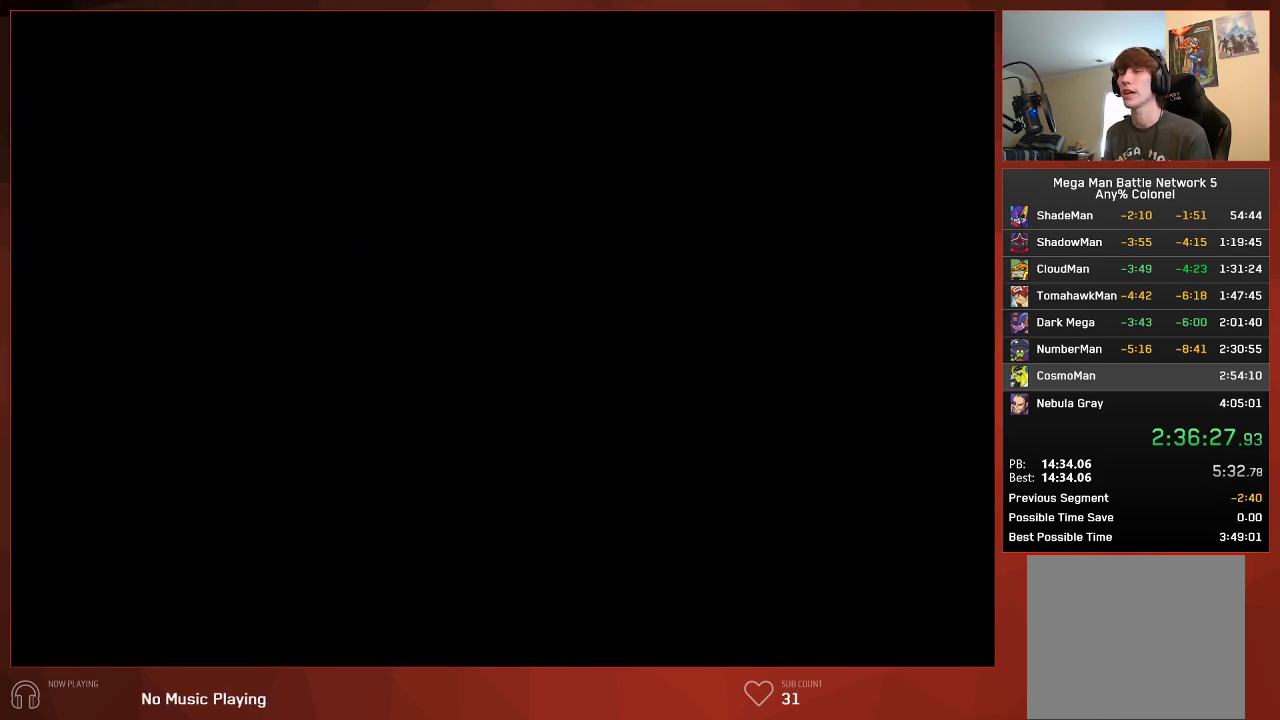
{"buttons": ["CIRCLE"], "left_stick": "center", "right_stick": "center", "events": []}
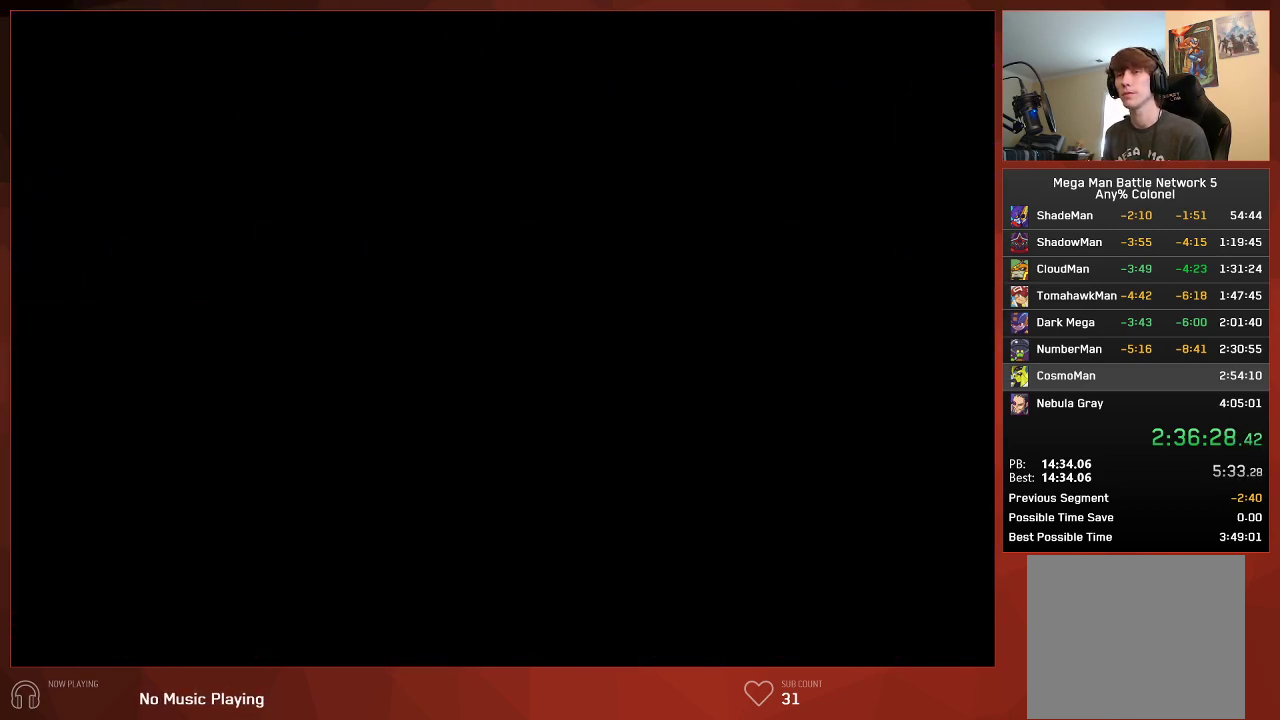
{"buttons": ["CIRCLE"], "left_stick": "center", "right_stick": "center", "events": []}
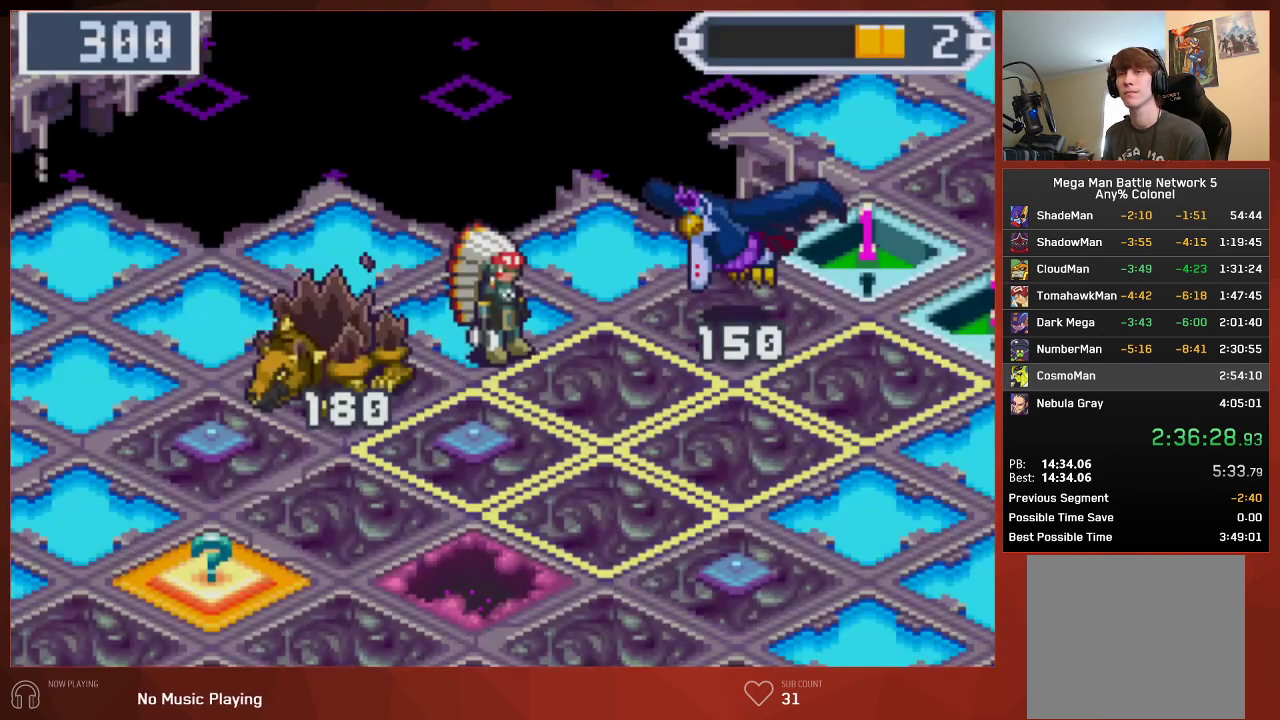
{"buttons": ["CROSS", "CIRCLE"], "left_stick": "center", "right_stick": "center"}
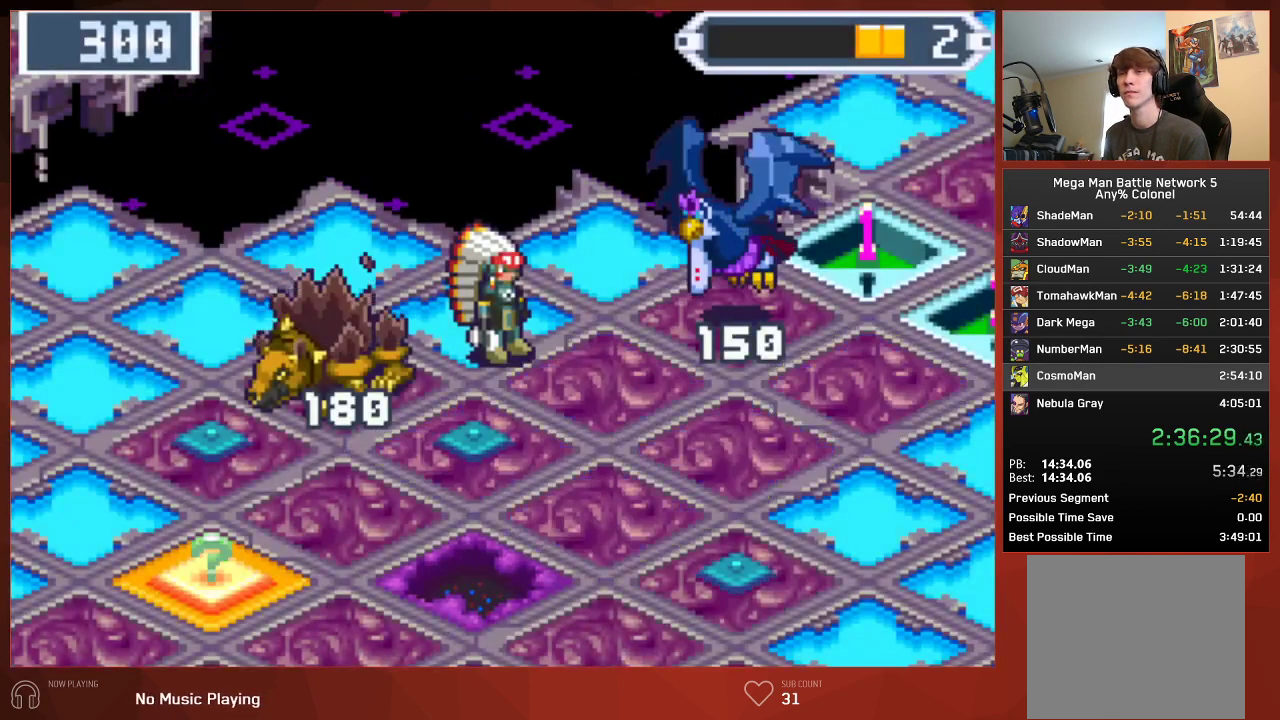
{"buttons": ["CROSS", "CIRCLE"], "left_stick": "center", "right_stick": "center", "events": []}
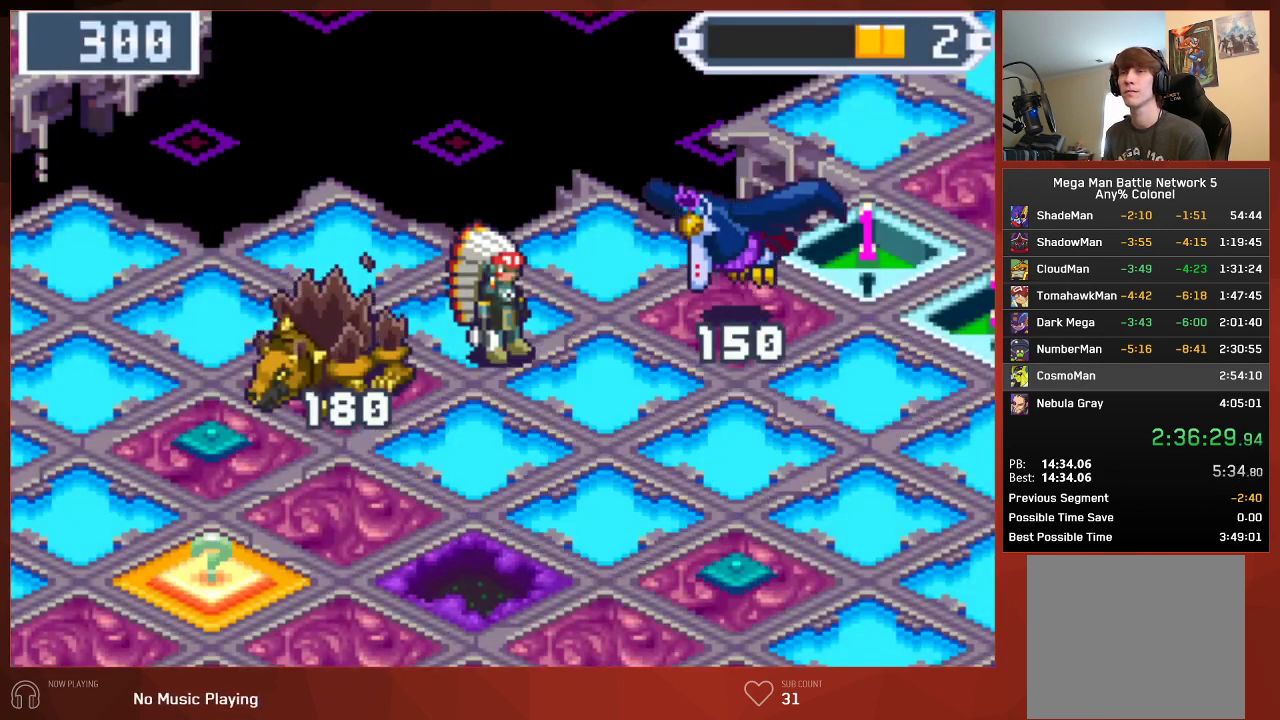
{"buttons": ["CIRCLE"], "left_stick": "center", "right_stick": "center"}
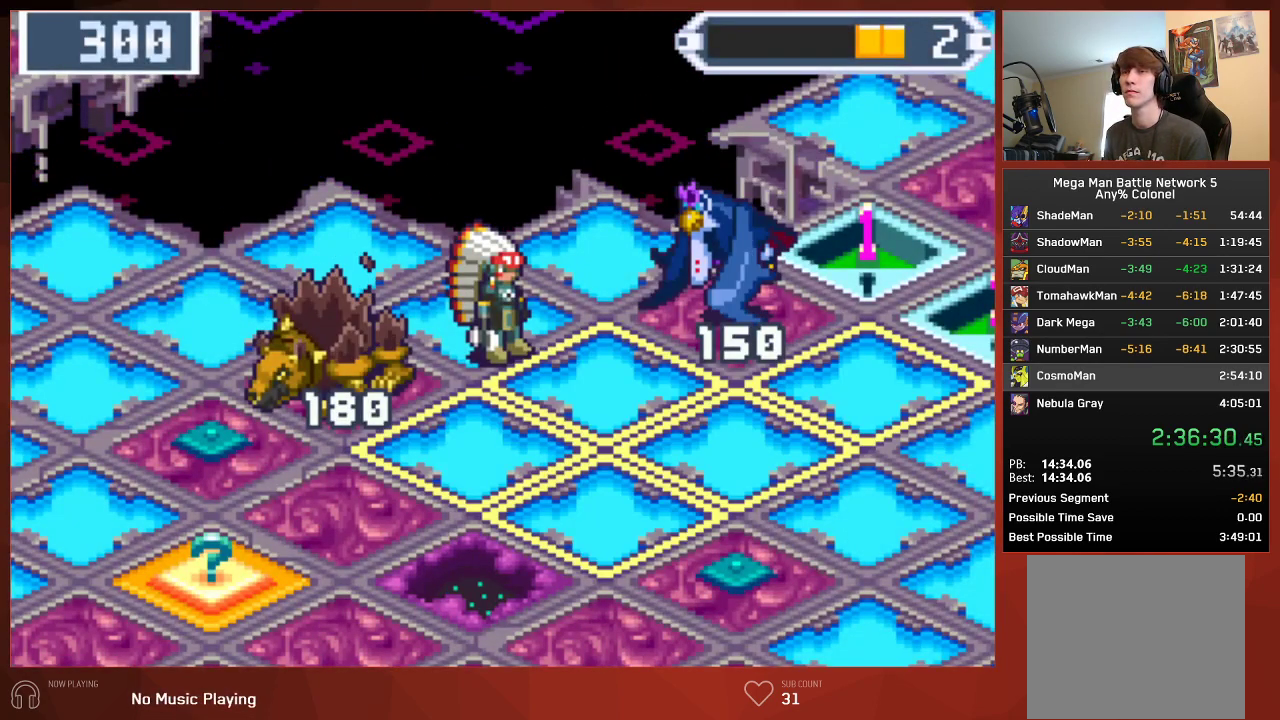
{"buttons": ["CROSS", "CIRCLE"], "left_stick": "center", "right_stick": "center"}
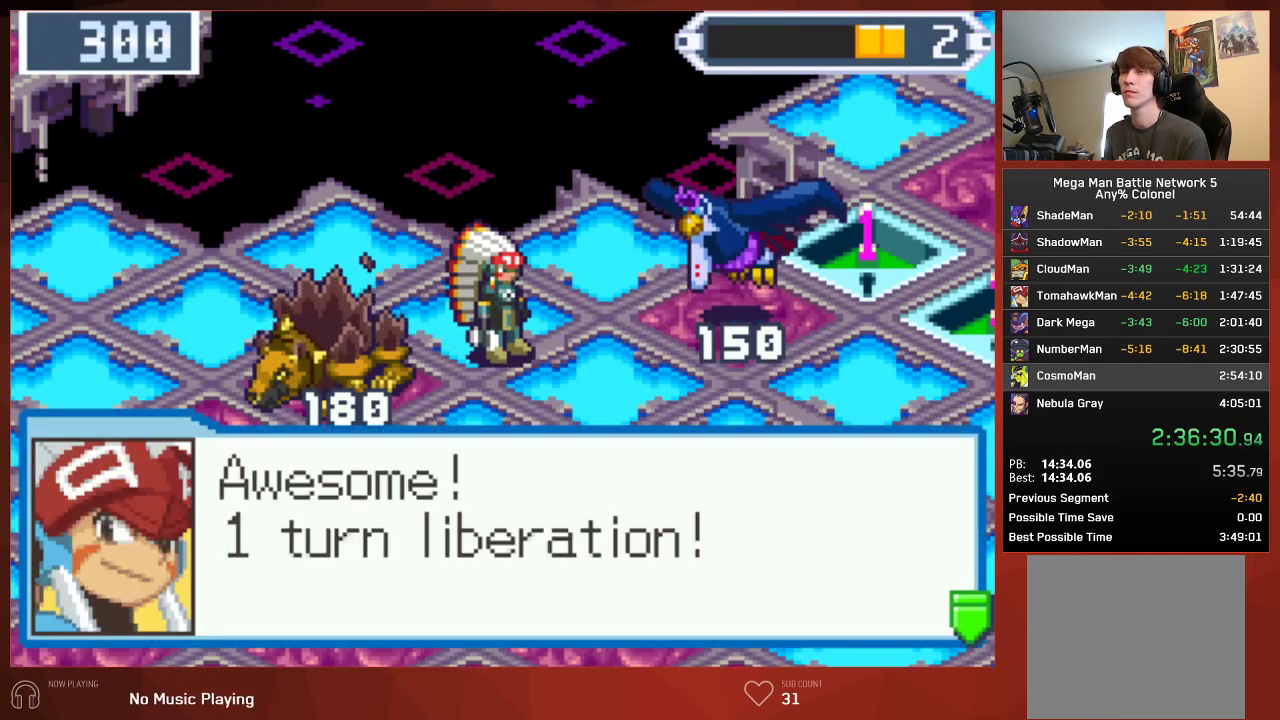
{"buttons": ["CROSS", "CIRCLE"], "left_stick": "center", "right_stick": "center", "events": []}
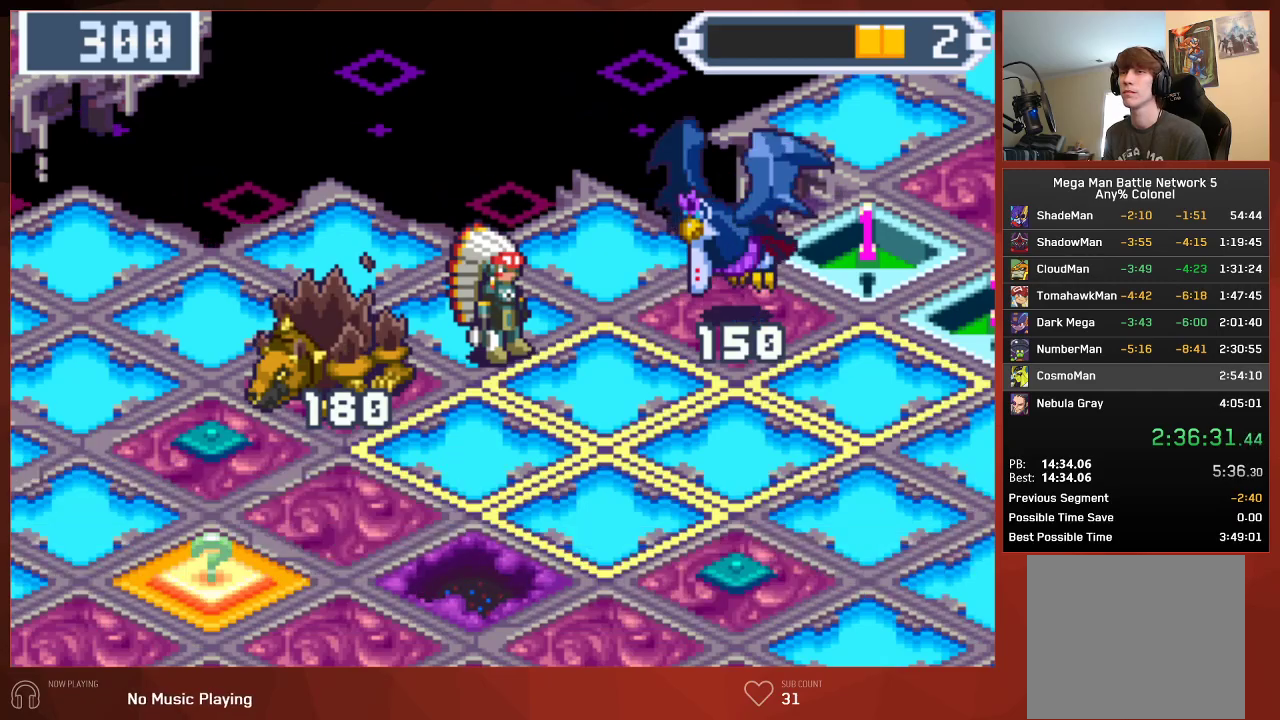
{"buttons": ["CIRCLE"], "left_stick": "center", "right_stick": "center"}
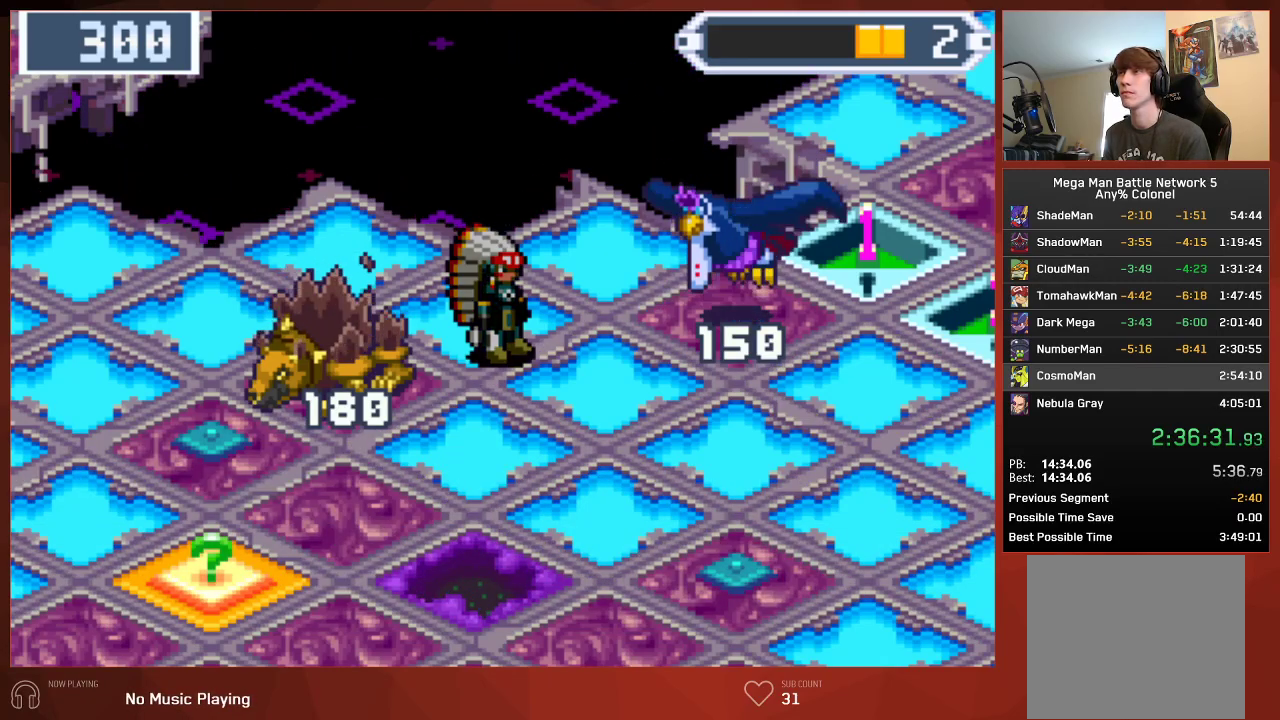
{"buttons": ["CIRCLE"], "left_stick": "center", "right_stick": "center", "events": []}
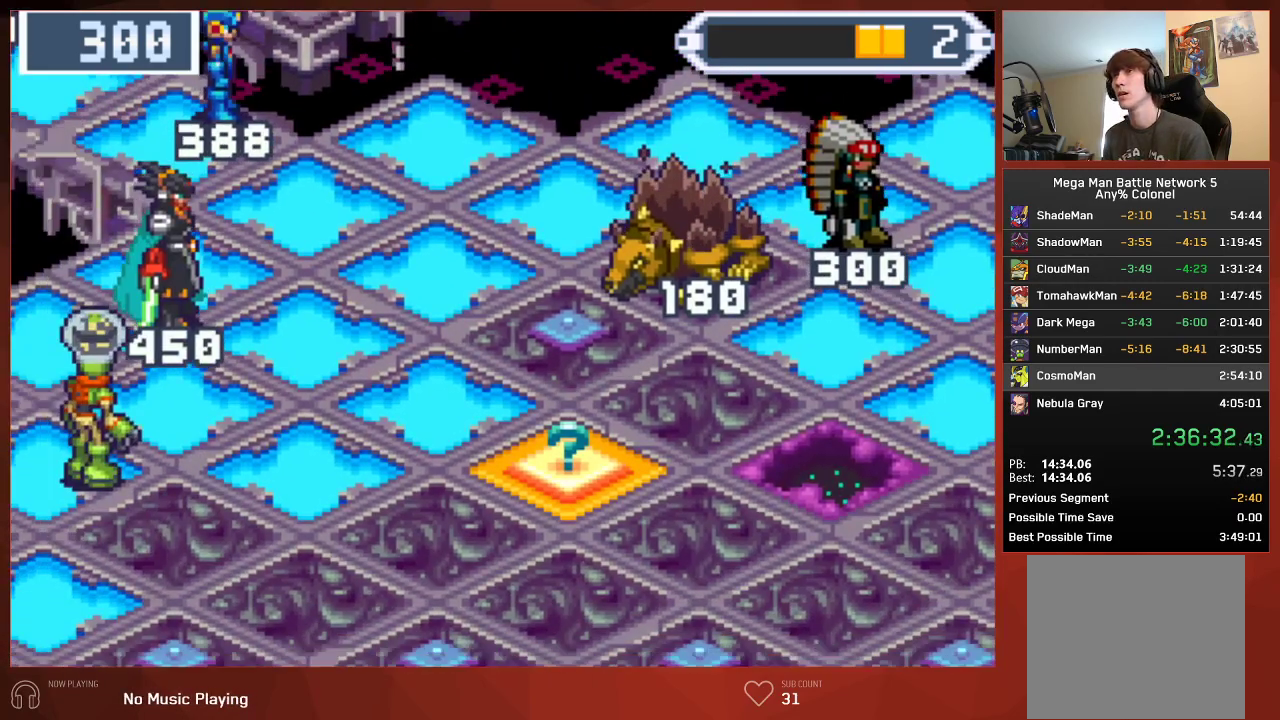
{"buttons": ["CIRCLE"], "left_stick": "center", "right_stick": "center", "events": []}
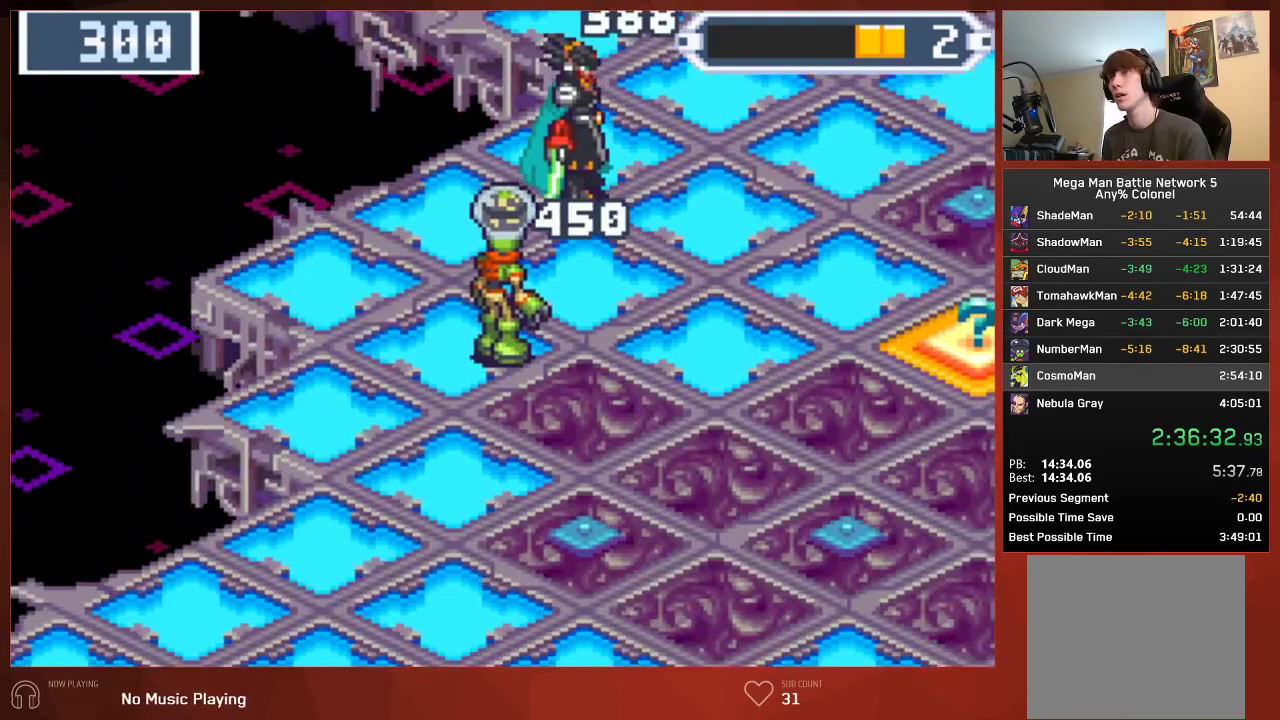
{"buttons": ["CIRCLE", "DPAD_UP", "DPAD_RIGHT"], "left_stick": "center", "right_stick": "center", "events": [[33, "DPAD_UP", "down"], [50, "DPAD_RIGHT", "down"]]}
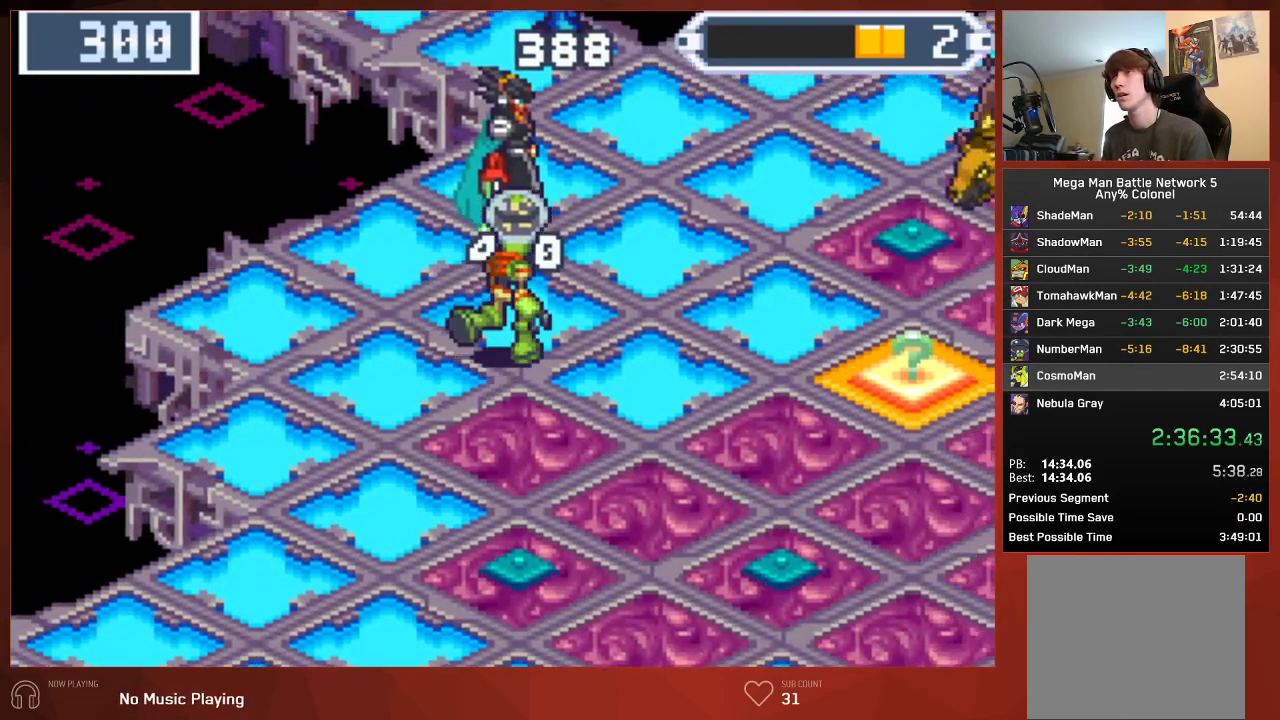
{"buttons": ["CIRCLE", "DPAD_UP"], "left_stick": "center", "right_stick": "center", "events": [[83, "DPAD_RIGHT", "up"]]}
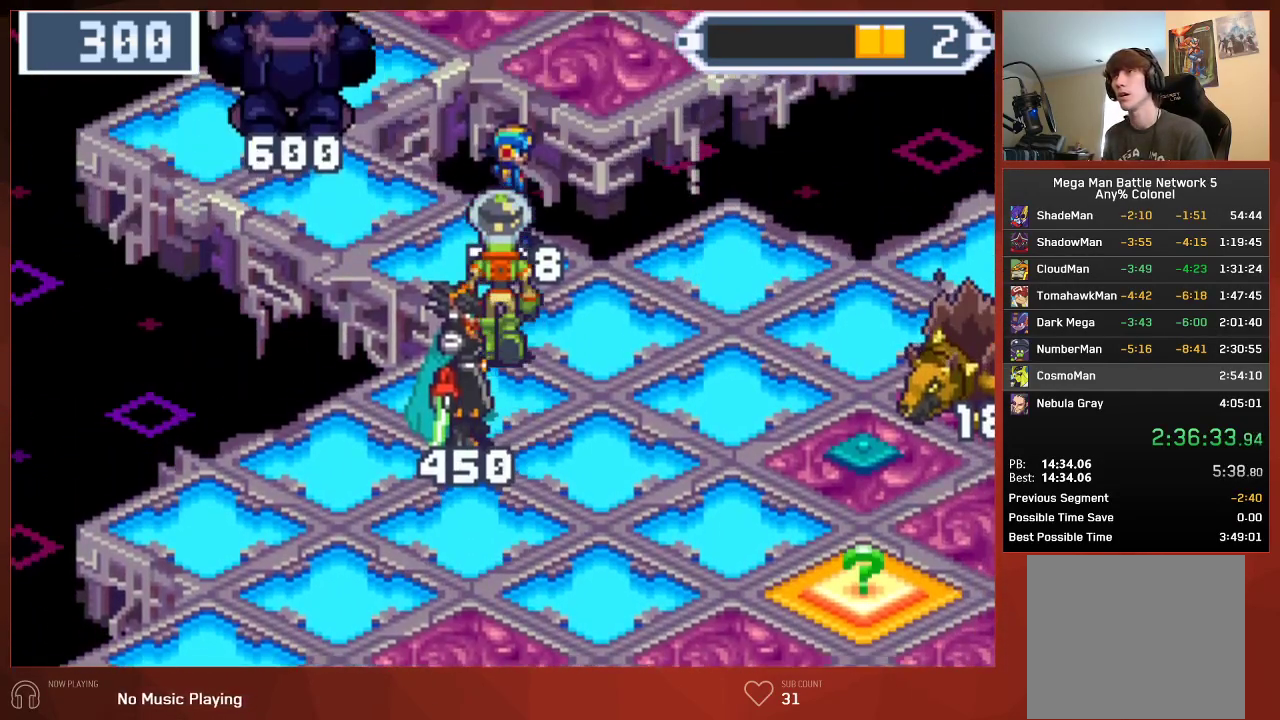
{"buttons": ["CIRCLE", "DPAD_UP"], "left_stick": "center", "right_stick": "center", "events": []}
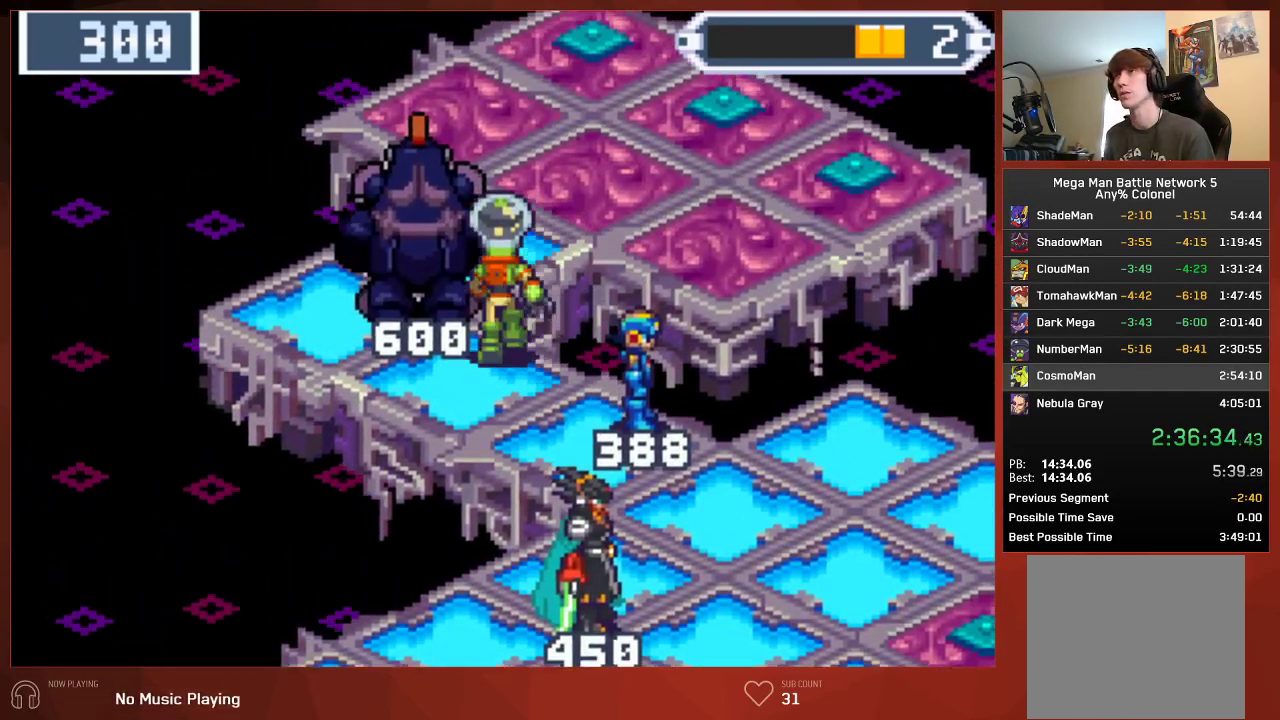
{"buttons": ["CROSS", "CIRCLE"], "left_stick": "center", "right_stick": "center"}
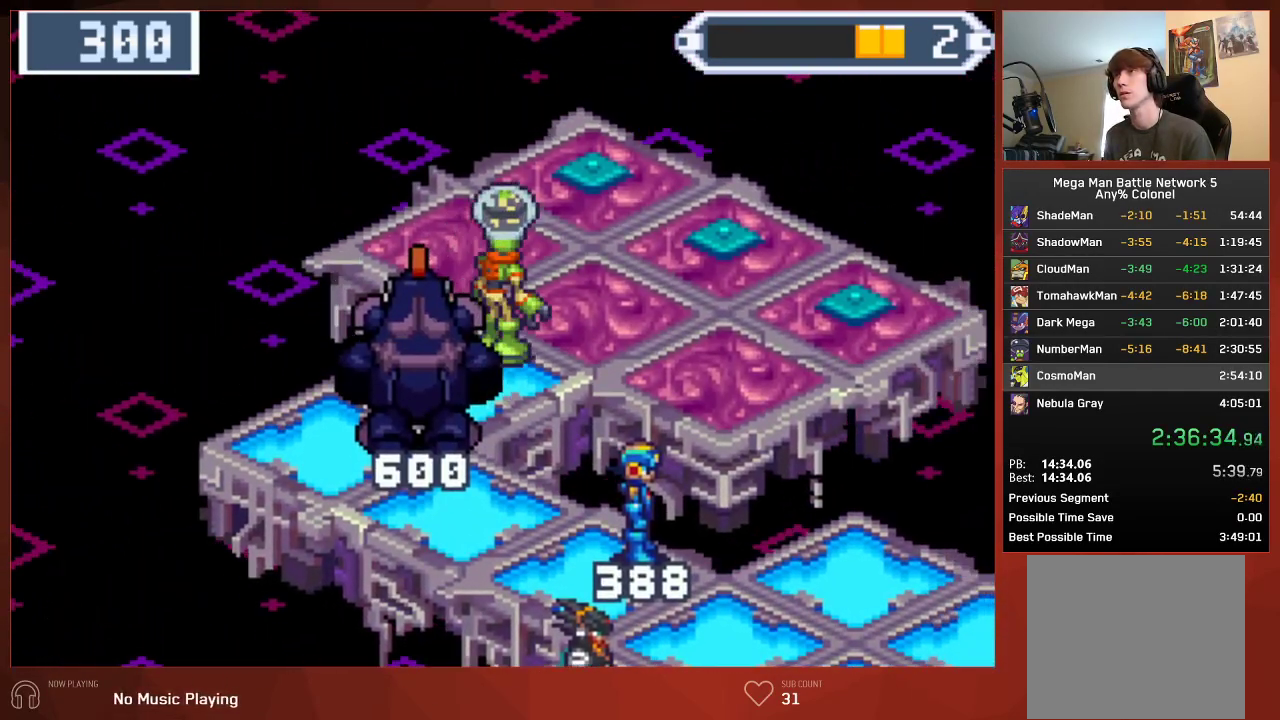
{"buttons": ["CROSS", "CIRCLE"], "left_stick": "center", "right_stick": "center", "events": [[367, "DPAD_DOWN", "down"], [450, "DPAD_DOWN", "up"]]}